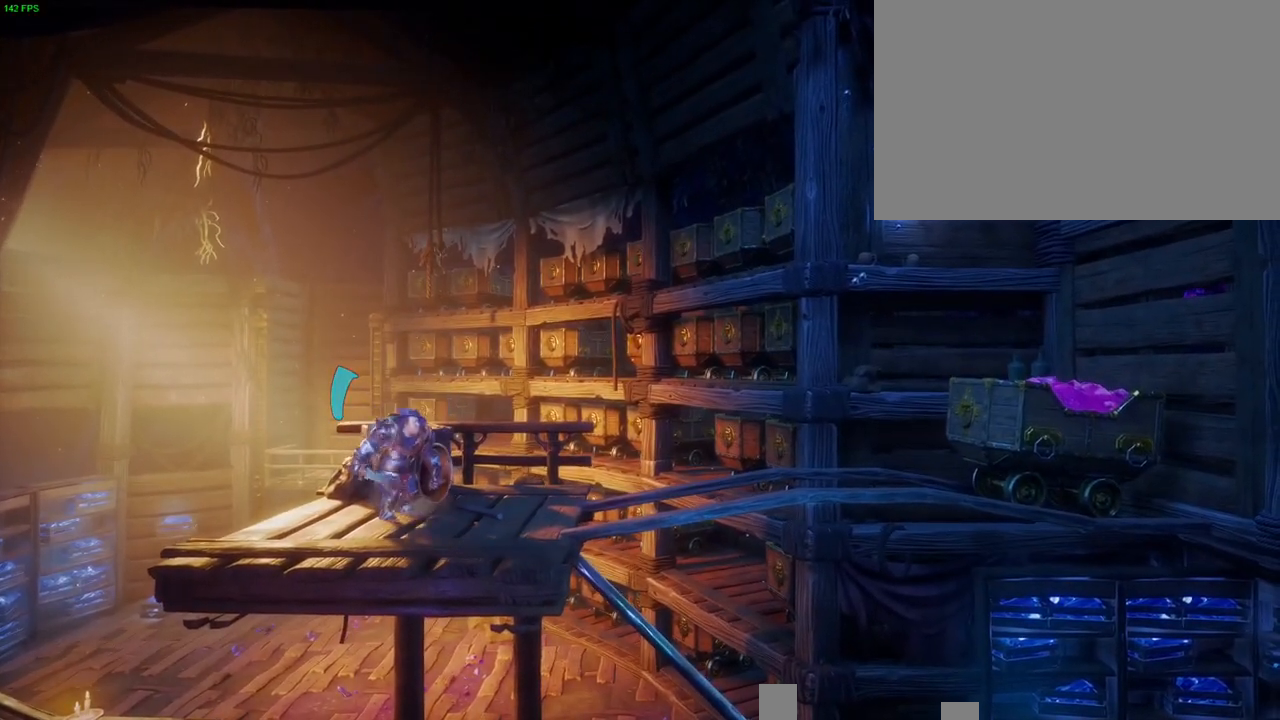
Gameplay with a controller (PlayStation layout); each line is a JSON object with the inputs held at the frame after it (dt_ms = milliseconds from this image to that frame). "button_events" lists button changes between this image and that frame as [ms after this image, input, new state], when the widget could be followed in between (sticks are given only as held states). Not read: HOME.
{"dt_ms": 1000, "buttons": ["CROSS"], "left_stick": "up-right", "right_stick": "center", "button_events": [[83, "TRIANGLE", "down"], [150, "TRIANGLE", "up"], [367, "CROSS", "down"], [817, "CROSS", "up"], [933, "CROSS", "down"]]}
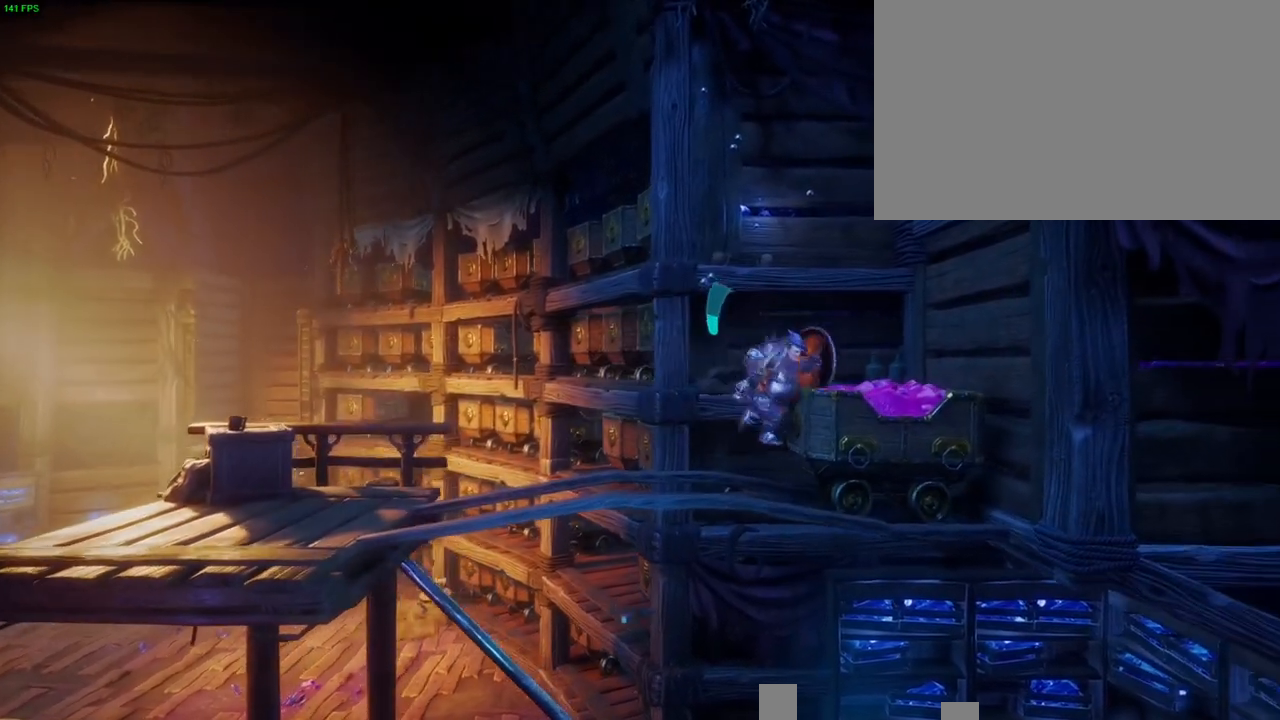
{"dt_ms": 500, "buttons": ["CROSS"], "left_stick": "up-right", "right_stick": "center", "button_events": [[300, "CROSS", "up"], [467, "CROSS", "down"]]}
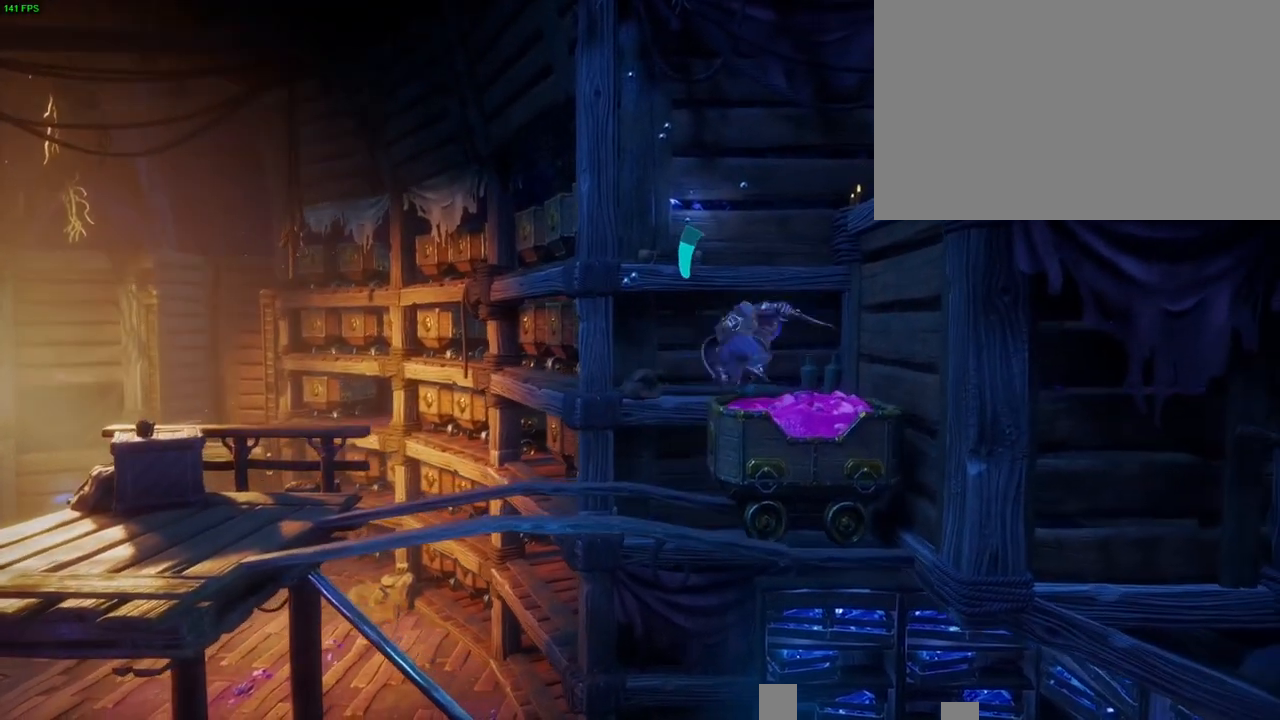
{"dt_ms": 500, "buttons": ["CROSS"], "left_stick": "up-right", "right_stick": "center", "button_events": [[217, "CROSS", "up"], [383, "CROSS", "down"]]}
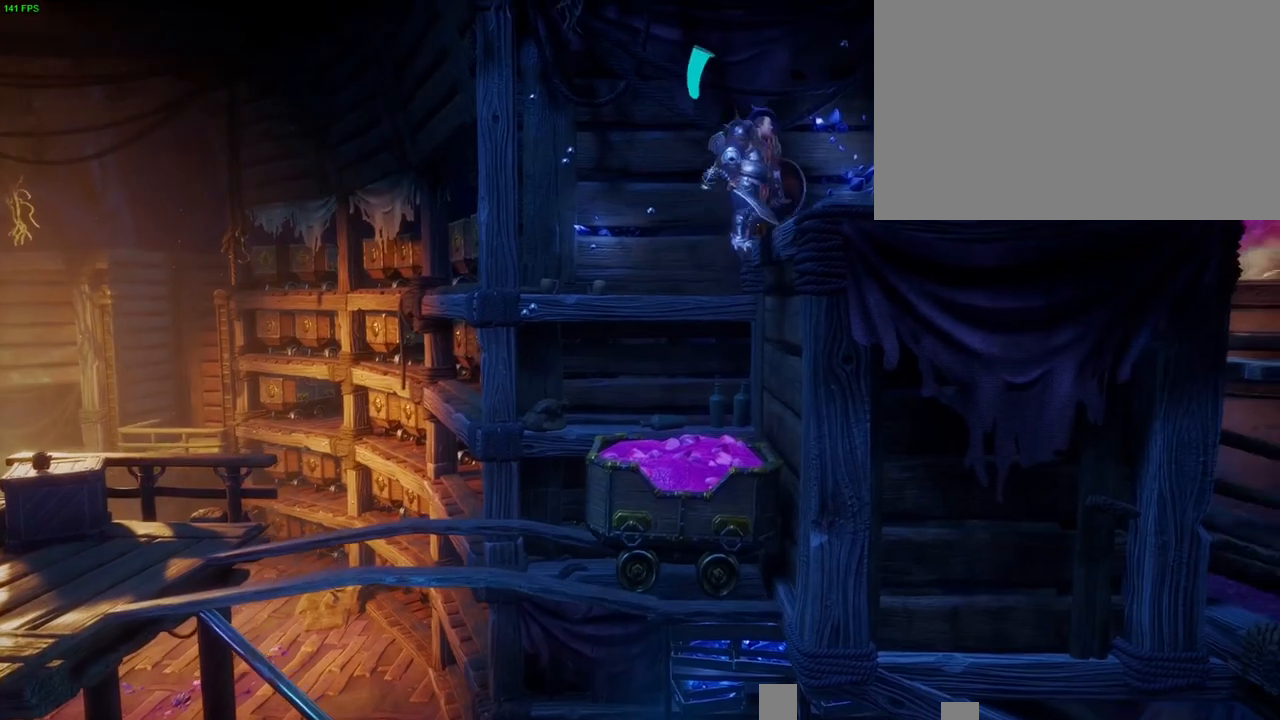
{"dt_ms": 500, "buttons": [], "left_stick": "up-right", "right_stick": "center", "button_events": [[317, "CROSS", "up"]]}
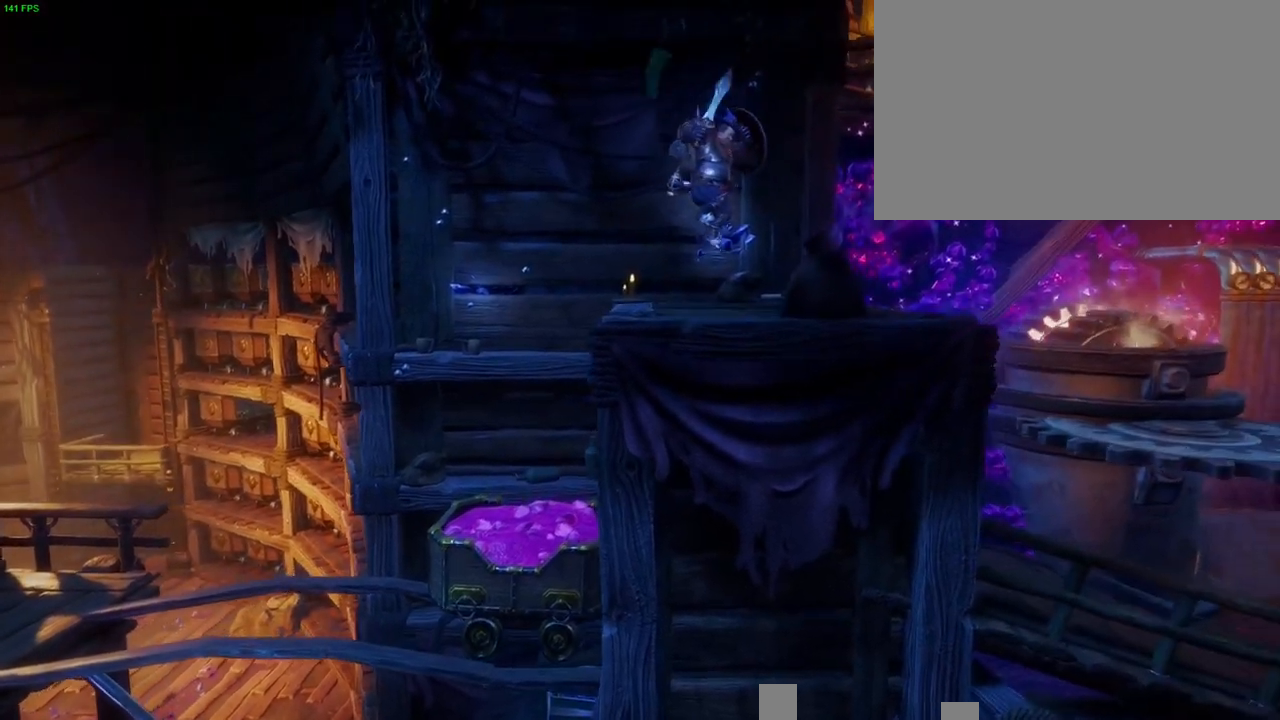
{"dt_ms": 500, "buttons": ["CROSS"], "left_stick": "up-right", "right_stick": "center", "button_events": [[167, "TRIANGLE", "down"], [267, "TRIANGLE", "up"], [483, "CROSS", "down"]]}
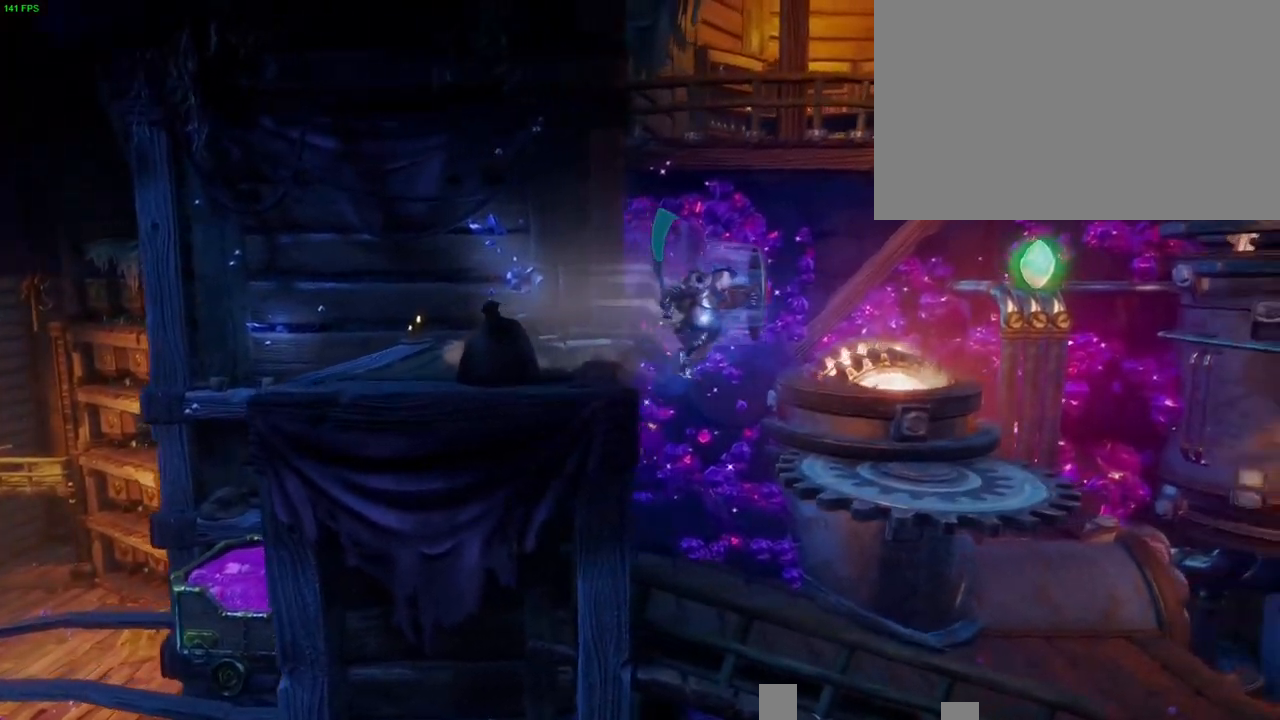
{"dt_ms": 500, "buttons": ["CROSS"], "left_stick": "up-right", "right_stick": "center", "button_events": []}
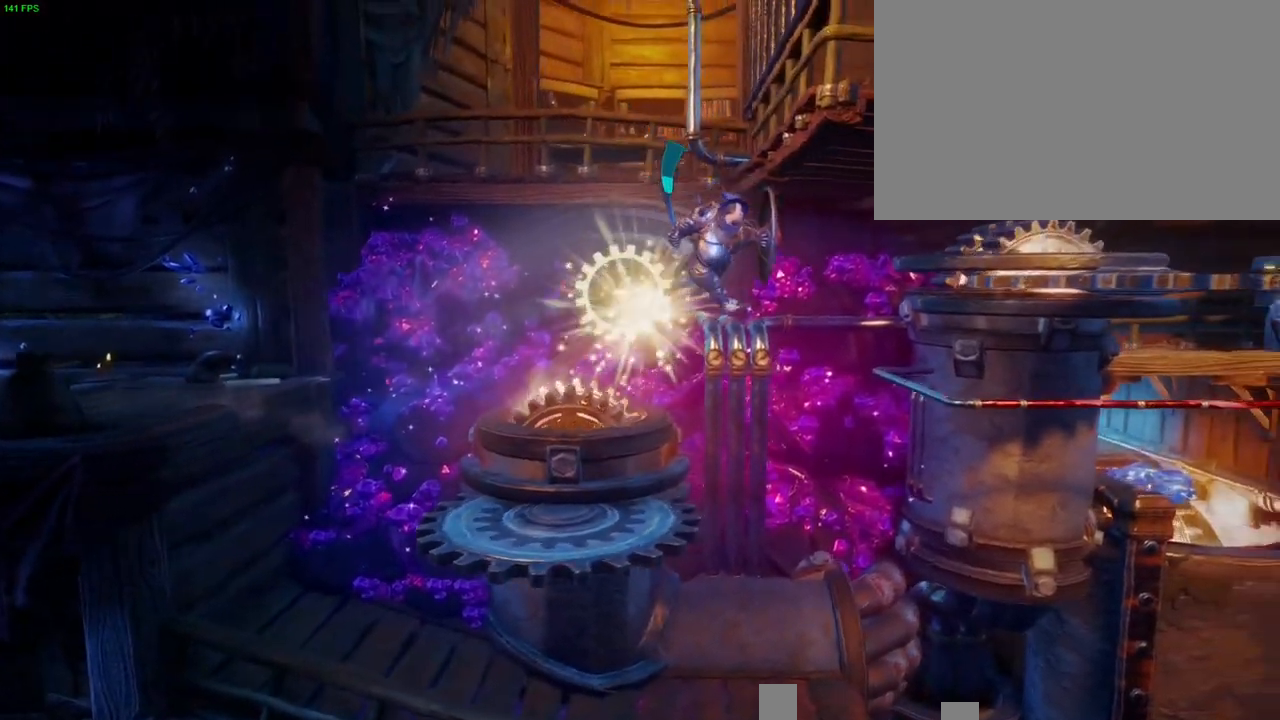
{"dt_ms": 500, "buttons": [], "left_stick": "left", "right_stick": "center", "button_events": [[250, "CROSS", "up"]]}
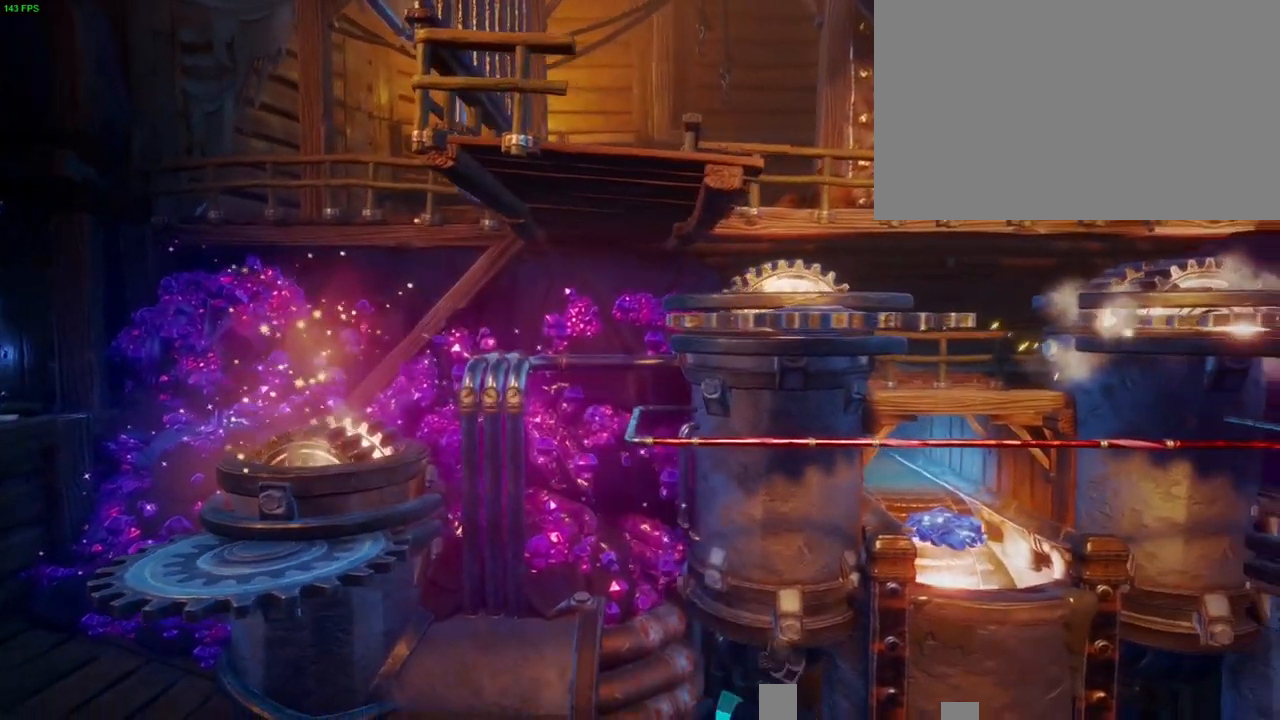
{"dt_ms": 500, "buttons": ["CROSS"], "left_stick": "left", "right_stick": "center", "button_events": [[33, "CROSS", "down"], [250, "CROSS", "up"], [450, "CROSS", "down"]]}